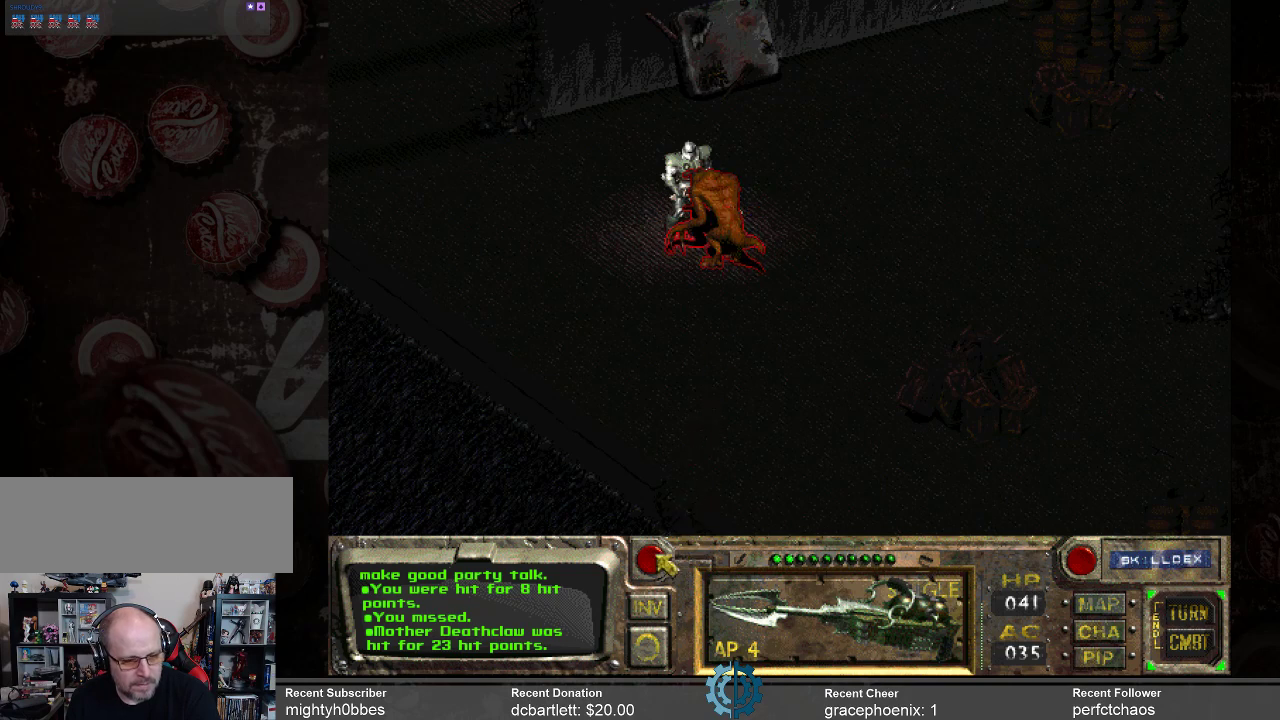
Gameplay with keyboard and mouse; each line is a JSON object with the keys and mouse buttons held at the frame after it. "events" lists presses ("down") and releases ("up") of ".", "/", "0", "1", "2", "3", "4", "5", "6", "7", "8", "9", "a", "alt_l", "alt_r", "b", "backslash", "backspace", "c", "caps_lock", "comma", "ctrl_l", "ctrl_r", "d", "e", "equals", "f", "g", "h", "i", "j", "k", "l", "lbracket", "m", "minus", "n", "o", "p", "q", "quote", "r", "rbracket", "return", "s", "semicolon", "shift_l", "shift_r", "space", "super_l", "super_r", "t", "tab", "tilde", "u", "v", "w", "x", "y", "z", "mouse_left" and "mouse_right" between this image and that frame as [ms after this image, input, new state], when the widget could be followed in between. "mouse_left", "mouse_right" = the "left", "right" buttons of the "mouse" list. No other keys are recorded. Not read: mouse_move.
{"keys": [], "mouse": [], "events": [[67, "mouse_left", "down"], [167, "mouse_left", "up"]]}
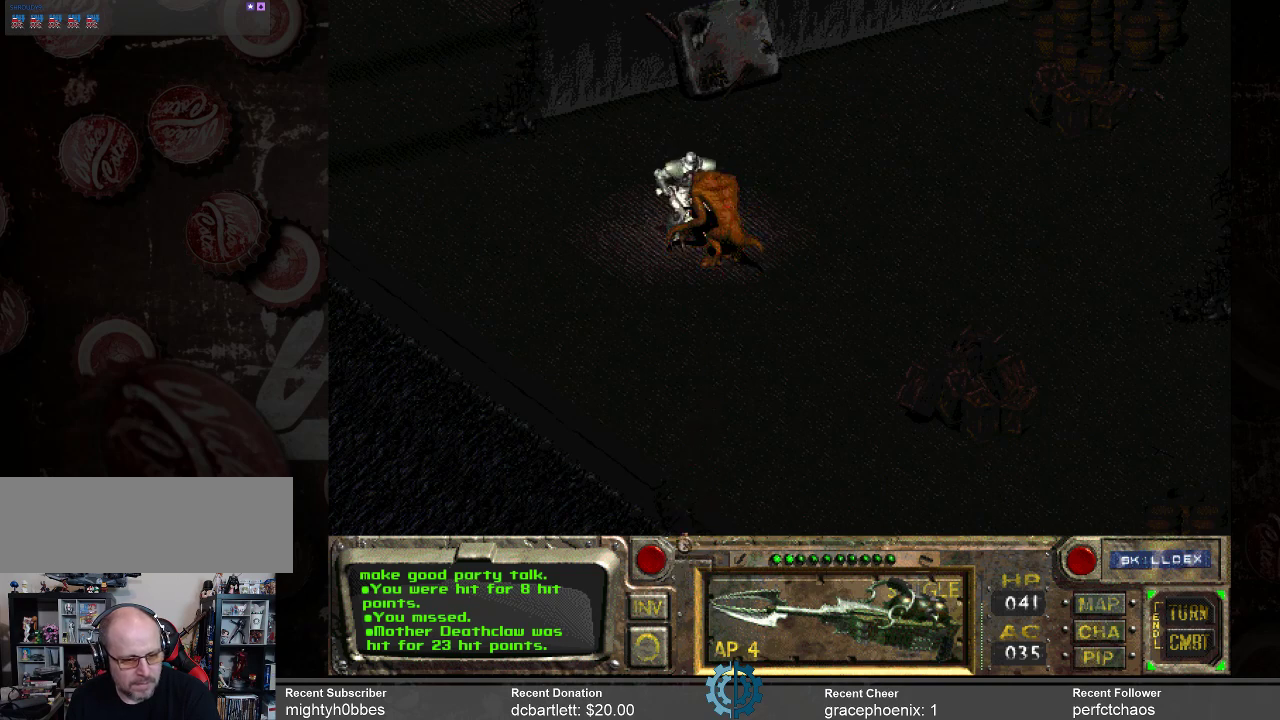
{"keys": [], "mouse": [], "events": []}
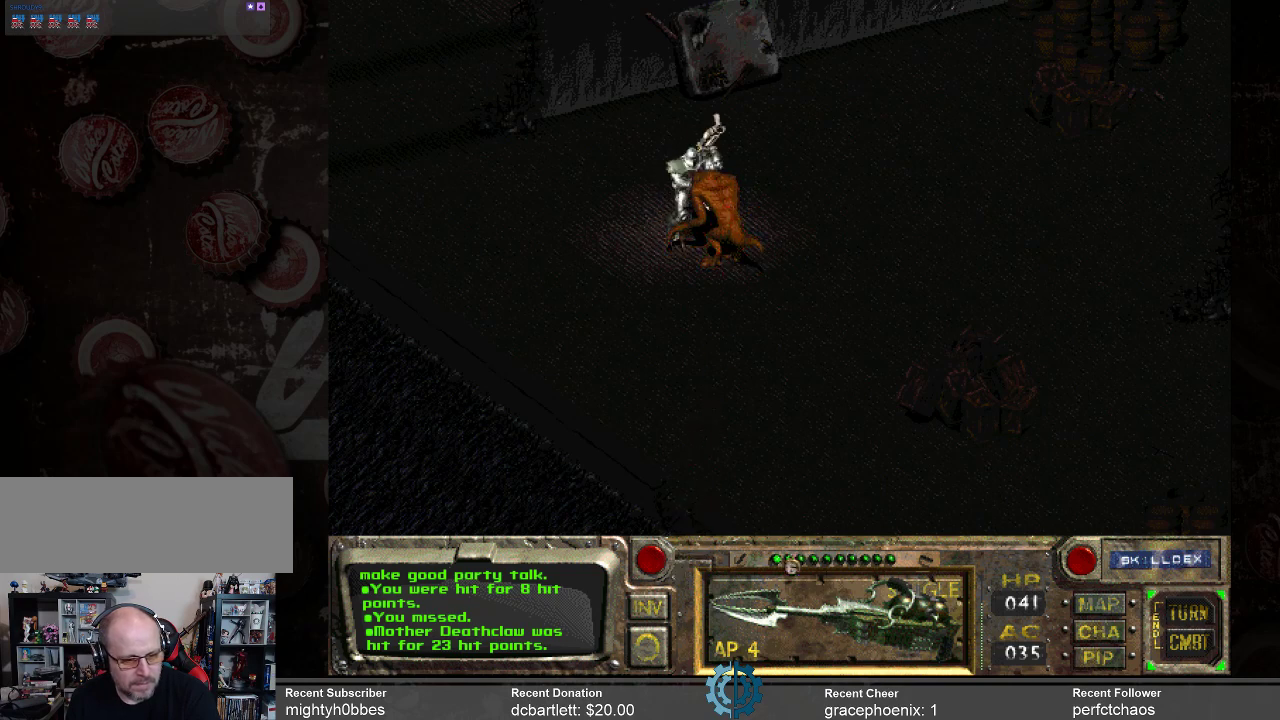
{"keys": [], "mouse": [], "events": []}
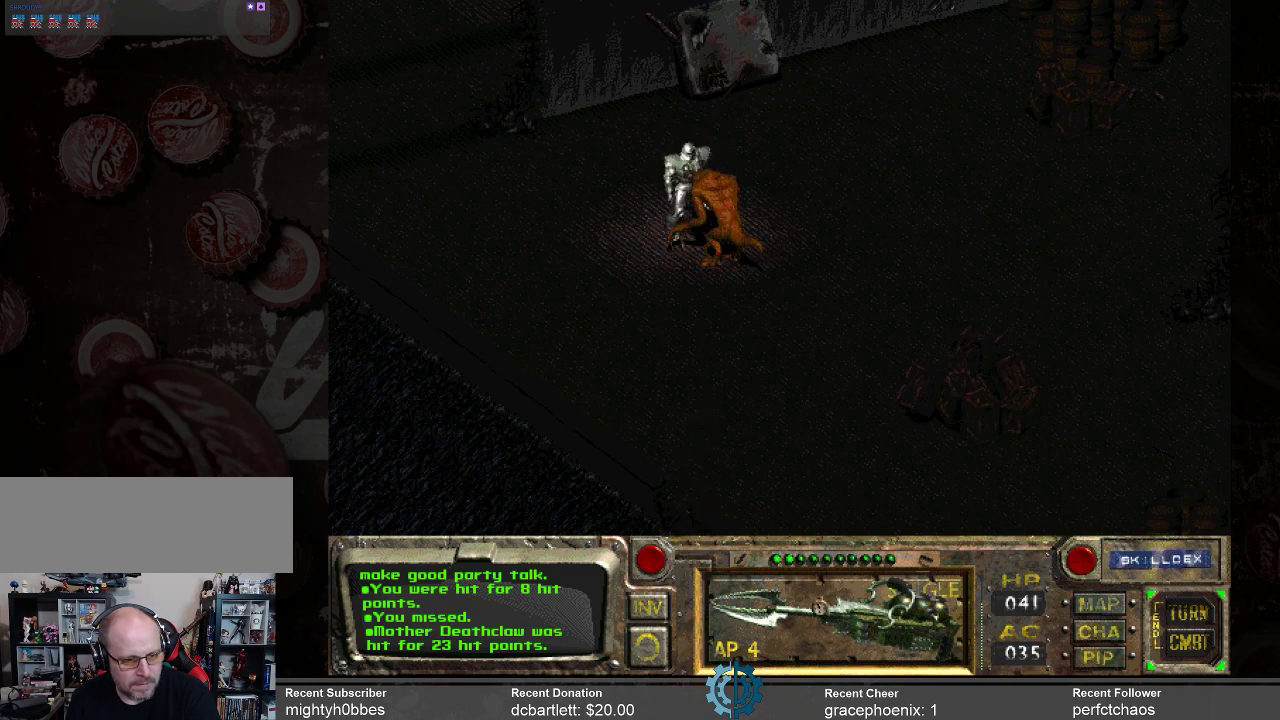
{"keys": [], "mouse": [], "events": []}
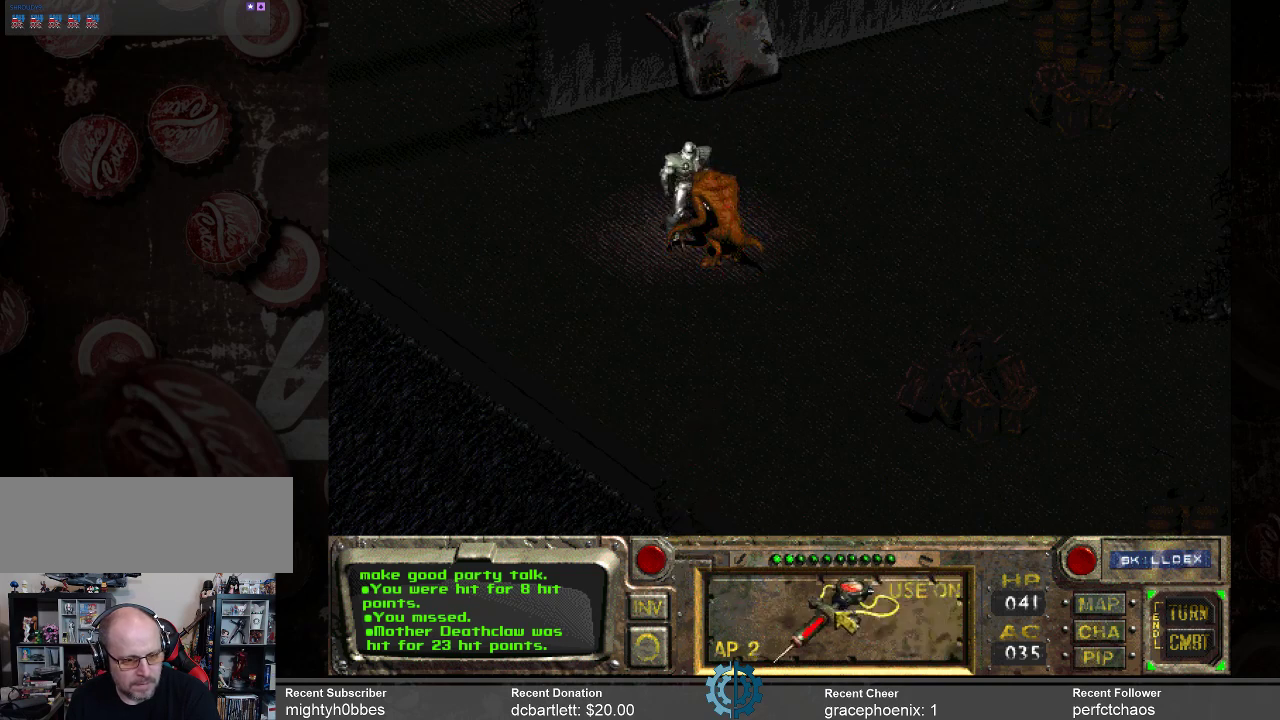
{"keys": [], "mouse": [], "events": [[267, "mouse_left", "down"], [367, "mouse_left", "up"]]}
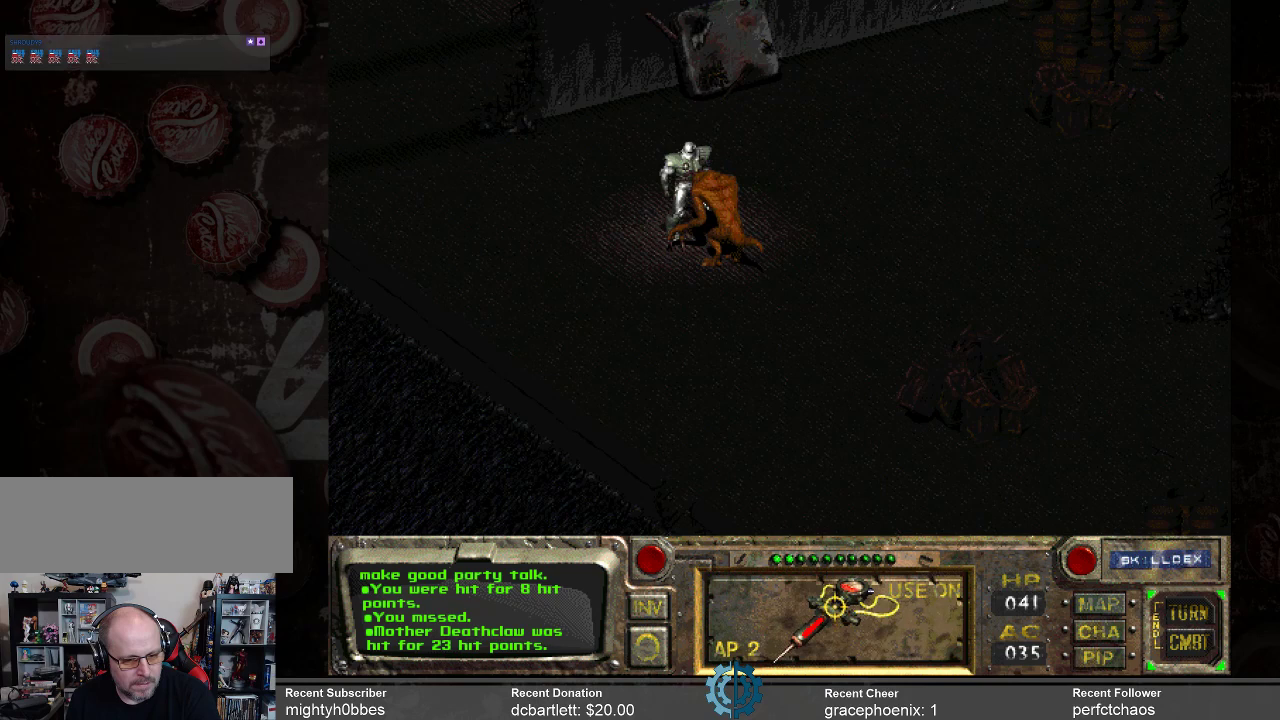
{"keys": [], "mouse": [], "events": []}
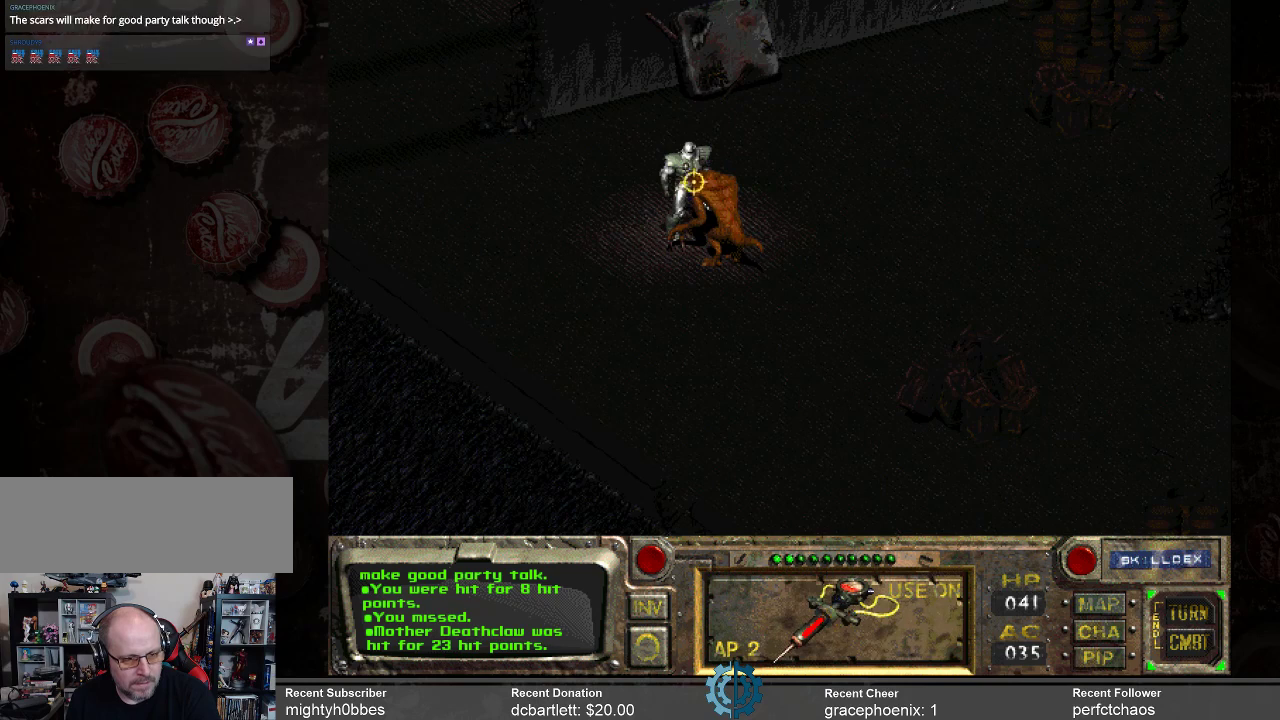
{"keys": [], "mouse": [], "events": []}
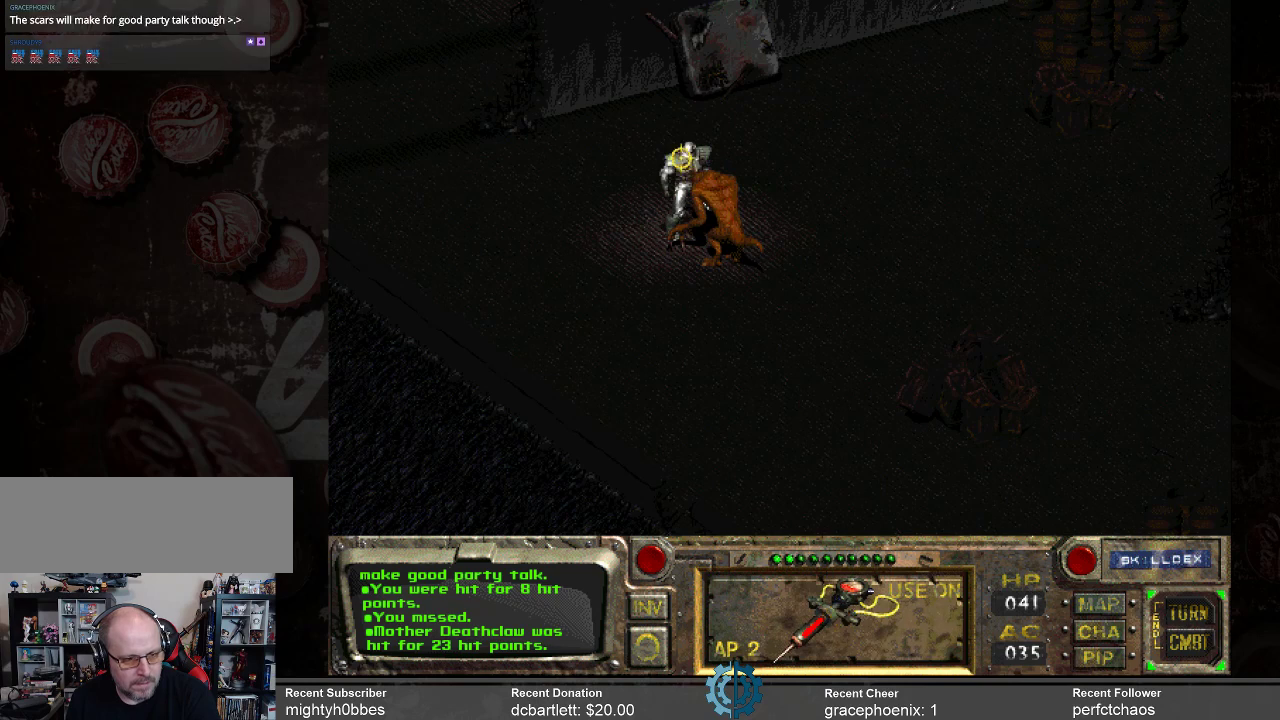
{"keys": [], "mouse": [], "events": [[167, "mouse_left", "down"], [267, "mouse_left", "up"]]}